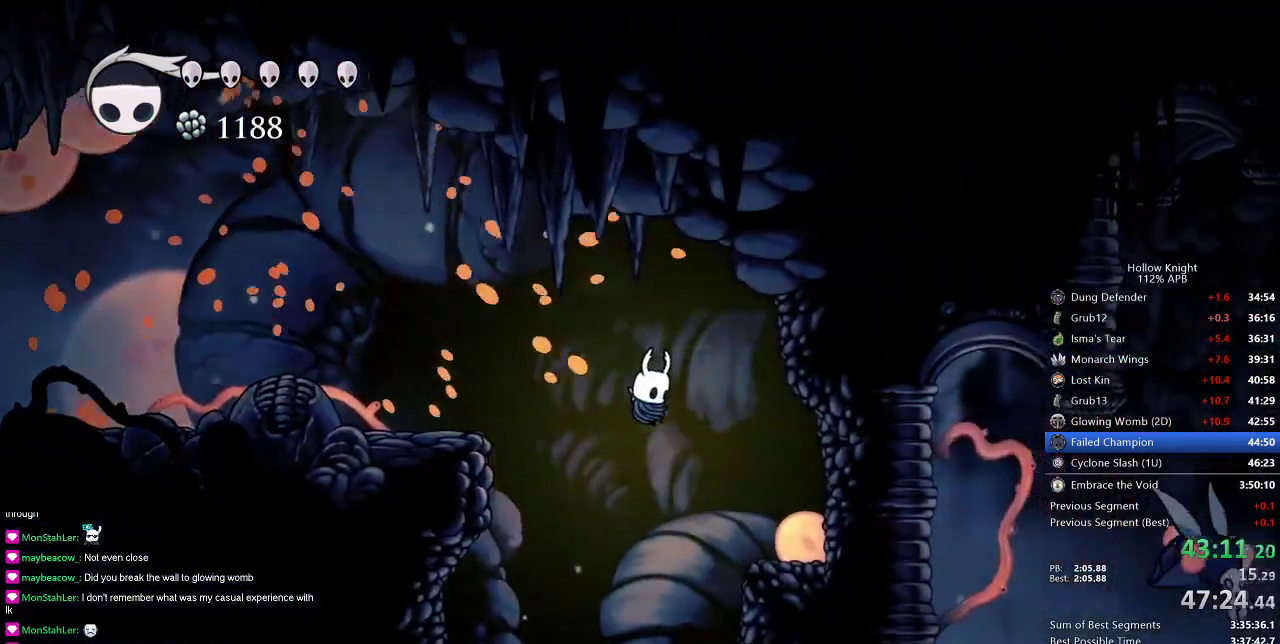
Gameplay with keyboard; each line is a JSON object with the keys held at the frame after it. "events" lists presses ("down") and releases ("up") of "cdash", "dash", "dnail", "down", "heal", "inv", "jump", "left", "nail", "right", "spell" and "up" between this image and that frame as [ms after this image, input, new state], when the widget could be followed in between. No other keys are recorded. Mouse input is not recorded. Key names are as the overlay labels them; some are game actions (e.g. jump) rather than physical keys.
{"keys": [], "events": [[167, "left", "down"], [467, "left", "up"]]}
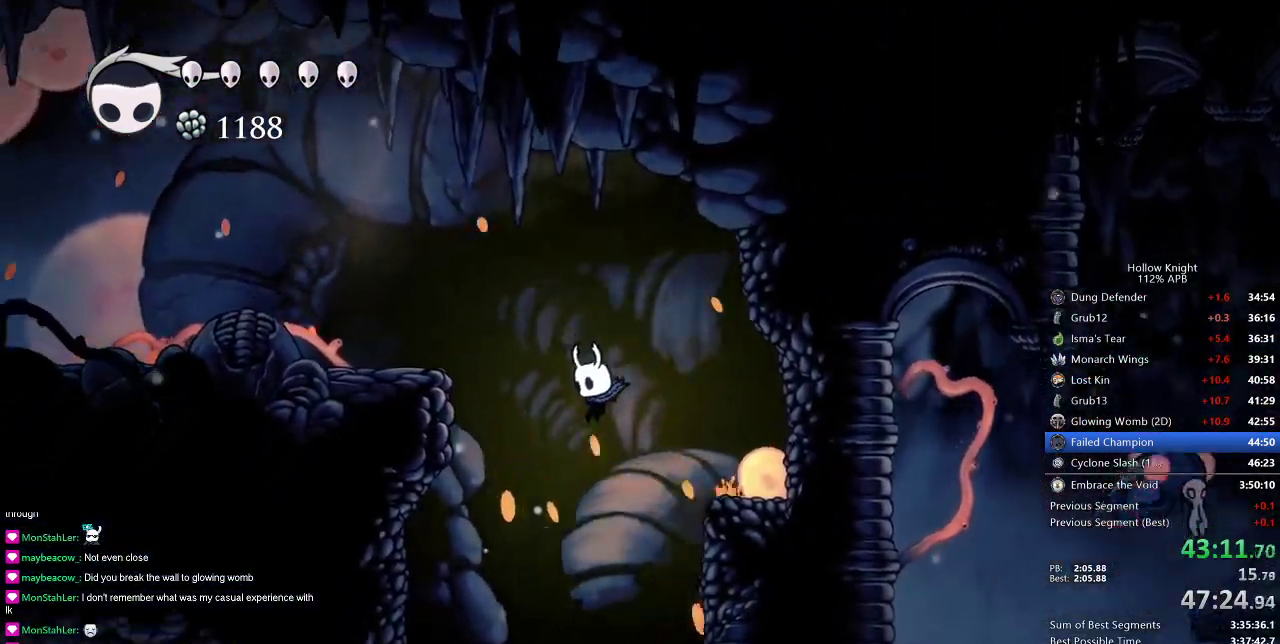
{"keys": [], "events": [[183, "right", "down"], [367, "right", "up"]]}
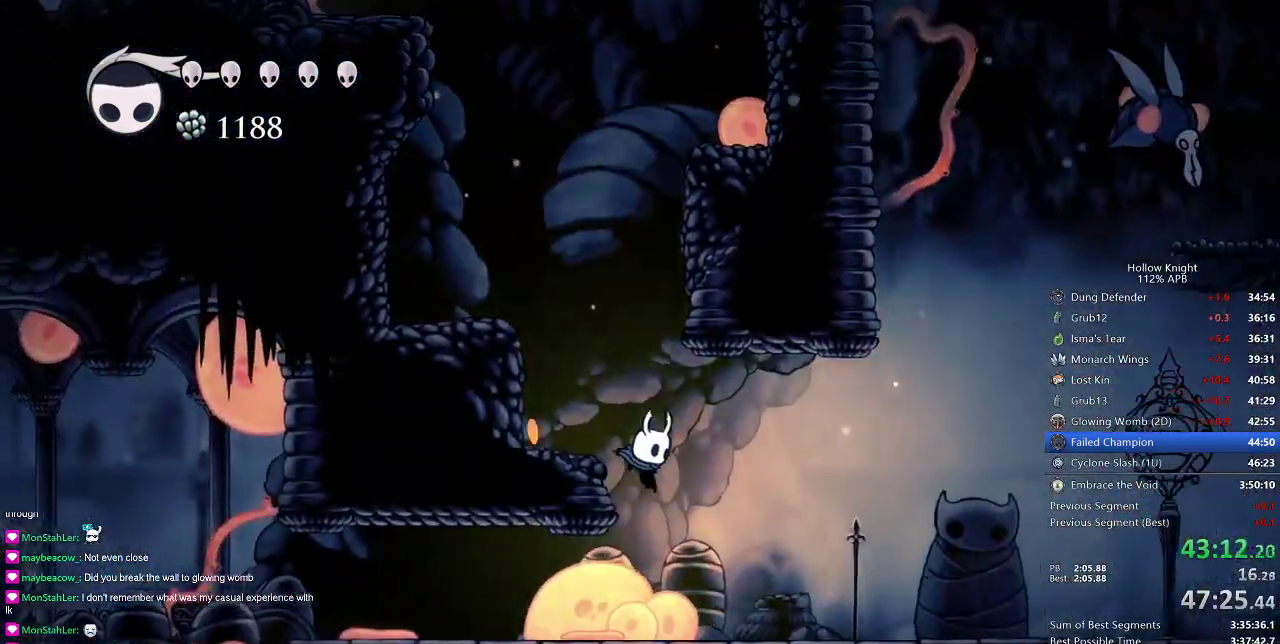
{"keys": ["left"], "events": [[67, "left", "down"], [167, "dash", "down"], [267, "dash", "up"]]}
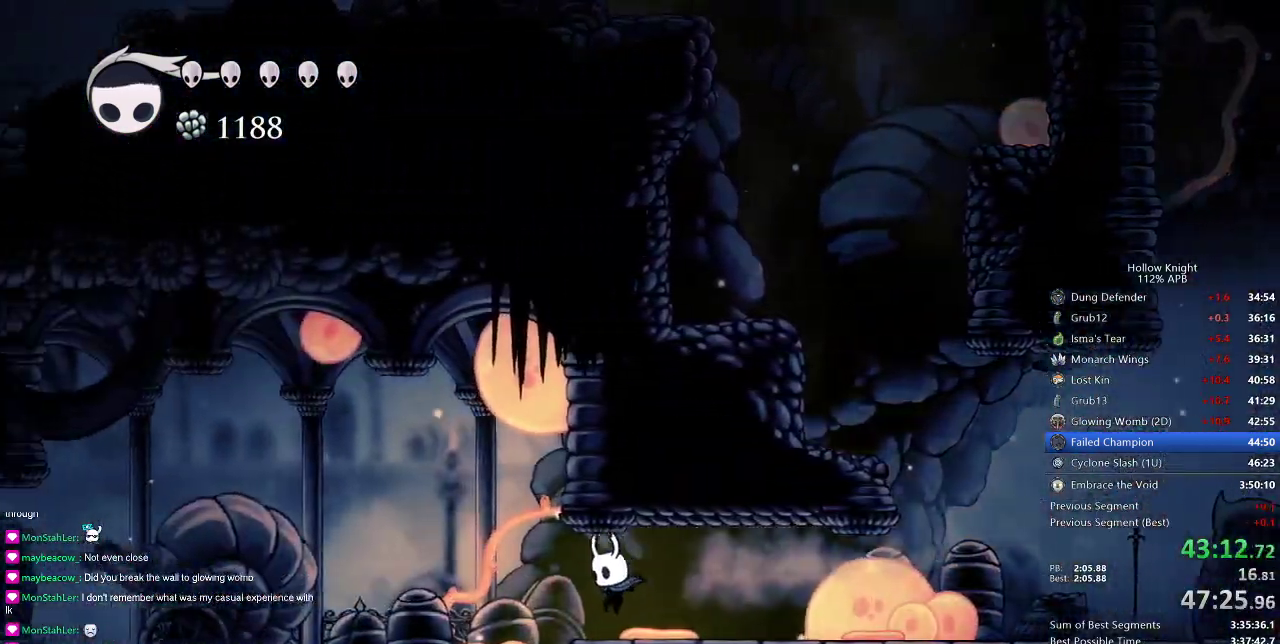
{"keys": ["left"], "events": [[267, "dash", "down"], [400, "dash", "up"]]}
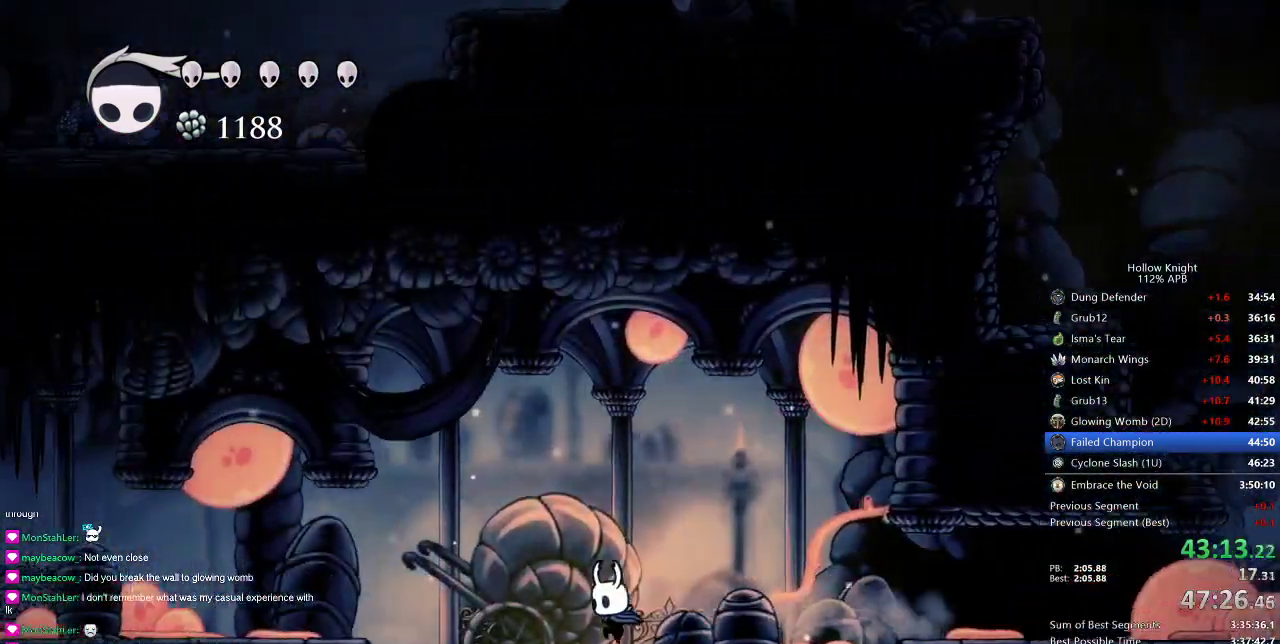
{"keys": ["dash", "left"], "events": [[284, "jump", "down"], [417, "dash", "down"], [467, "jump", "up"]]}
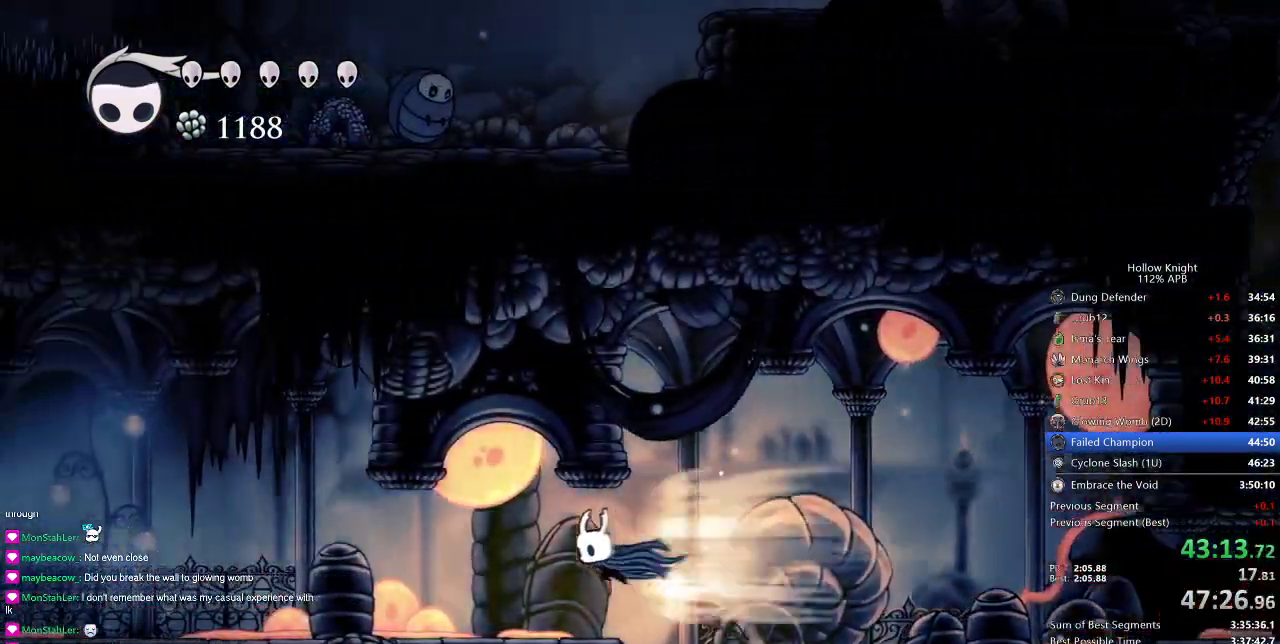
{"keys": ["left"], "events": [[16, "dash", "up"]]}
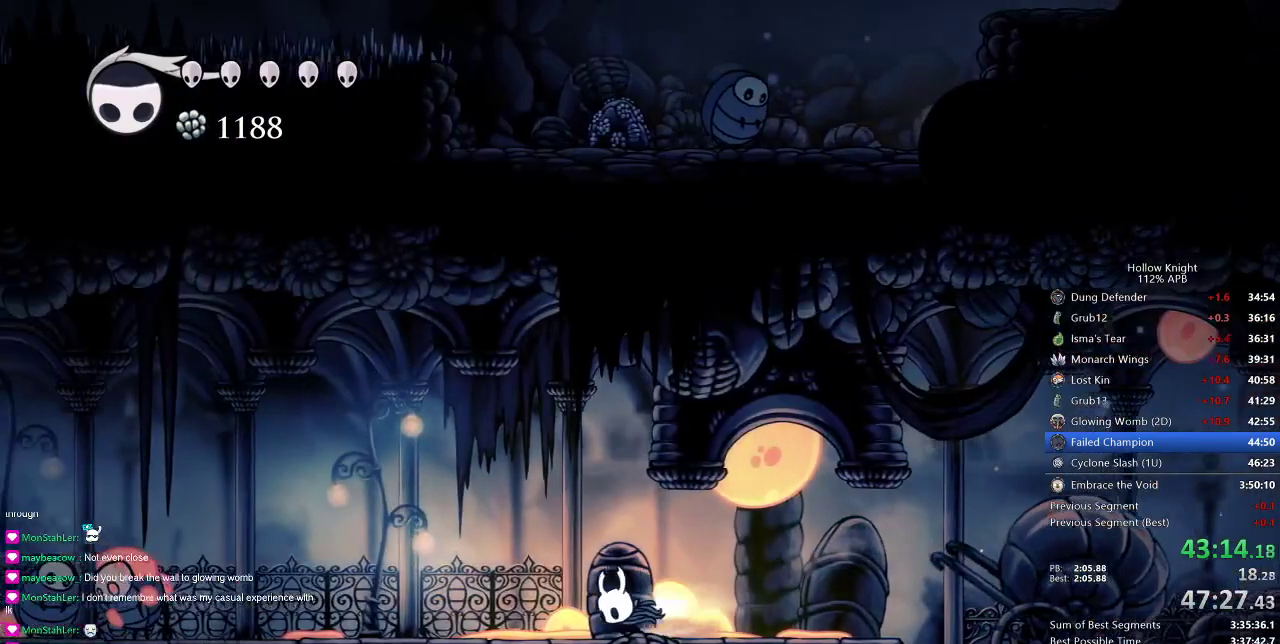
{"keys": ["jump", "left"], "events": [[34, "dash", "down"], [117, "dash", "up"], [384, "jump", "down"]]}
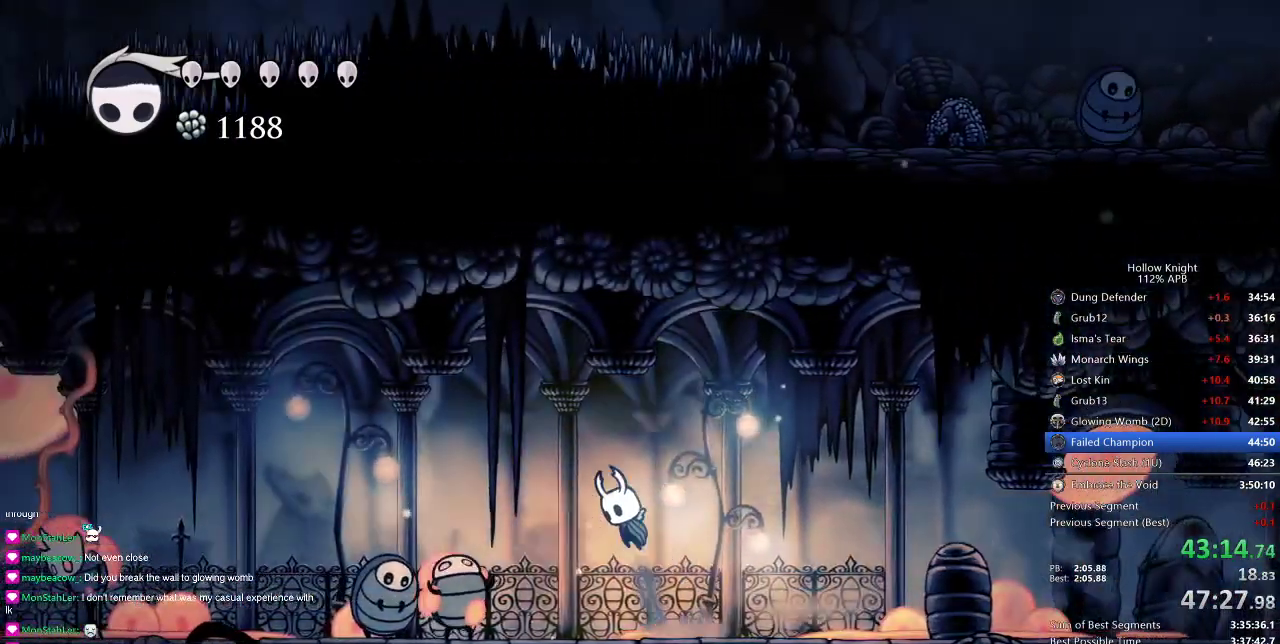
{"keys": ["left"], "events": [[167, "dash", "down"], [217, "jump", "up"], [283, "dash", "up"]]}
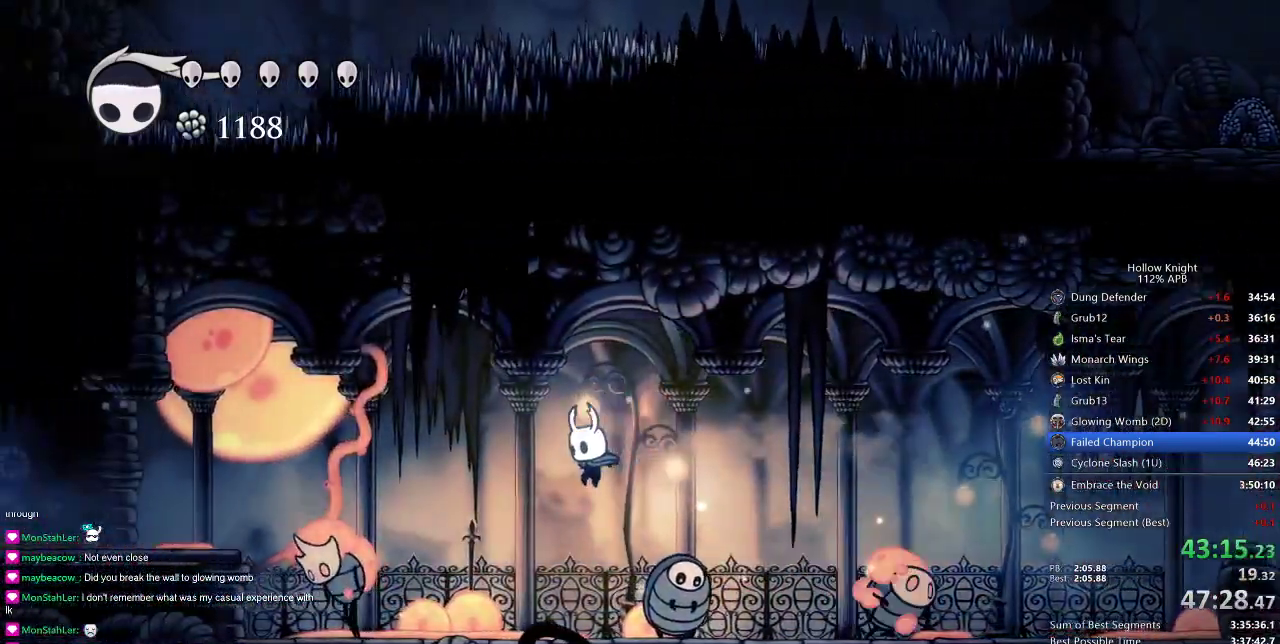
{"keys": ["right"], "events": [[84, "left", "up"], [150, "right", "down"], [201, "nail", "down"], [201, "right", "up"], [301, "nail", "up"], [434, "right", "down"]]}
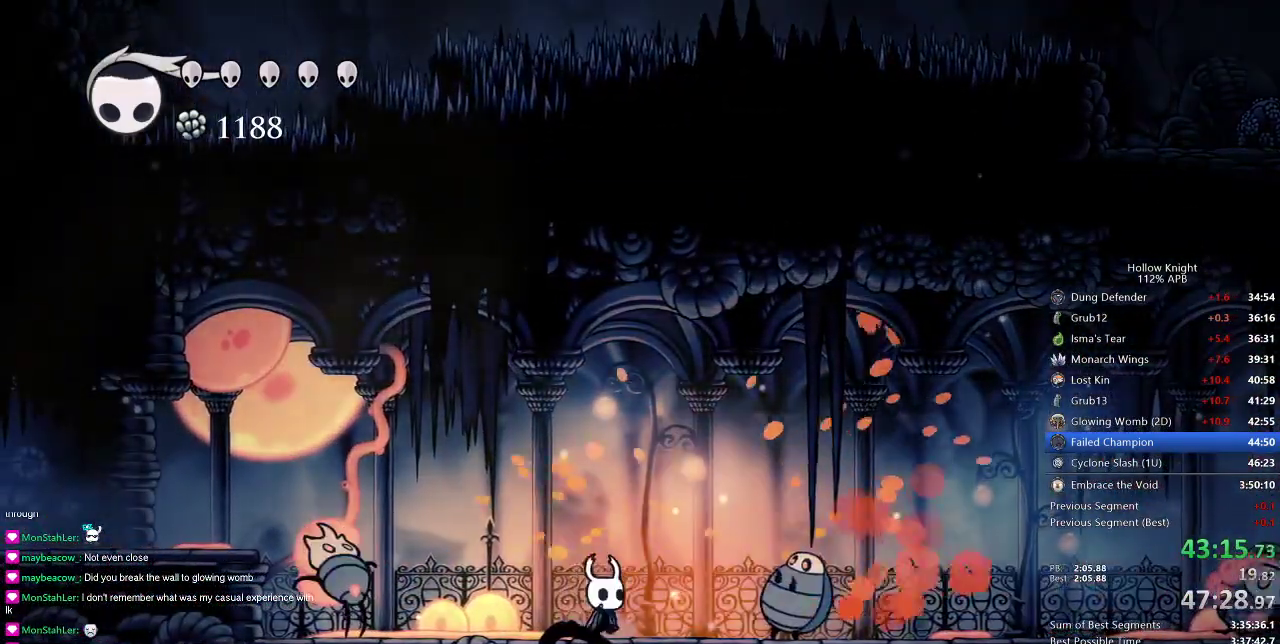
{"keys": ["nail", "right"], "events": [[100, "nail", "down"], [250, "nail", "up"], [250, "right", "up"], [384, "right", "down"], [500, "nail", "down"]]}
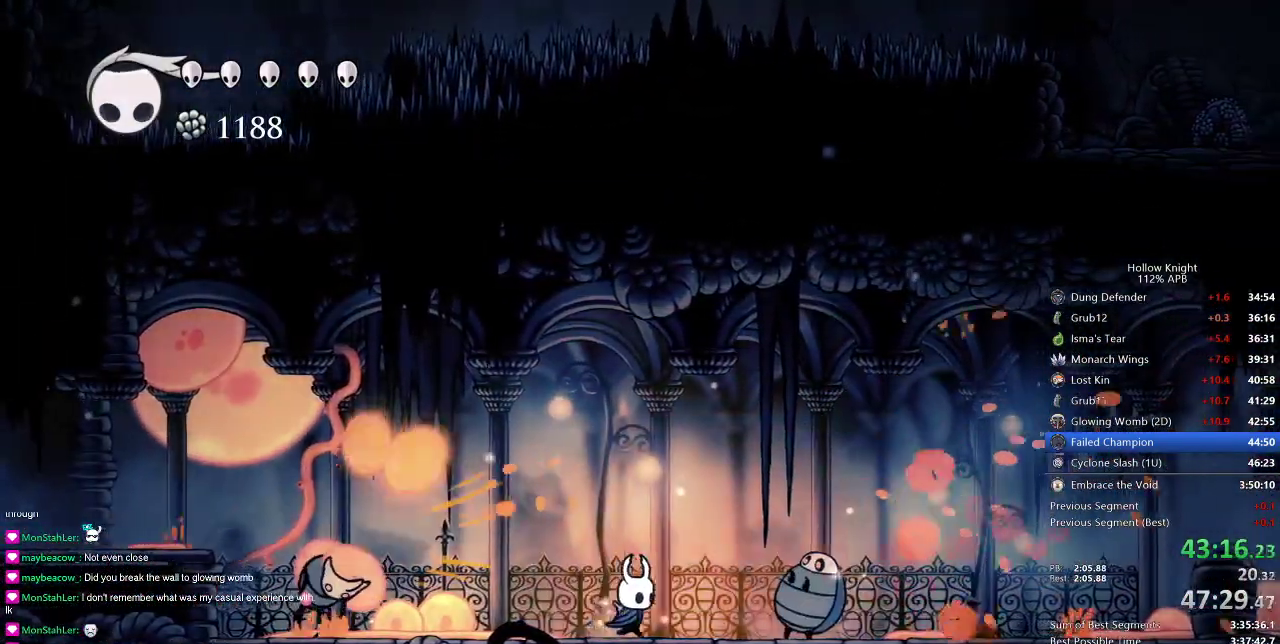
{"keys": ["right"], "events": [[150, "nail", "up"], [317, "right", "up"], [417, "right", "down"]]}
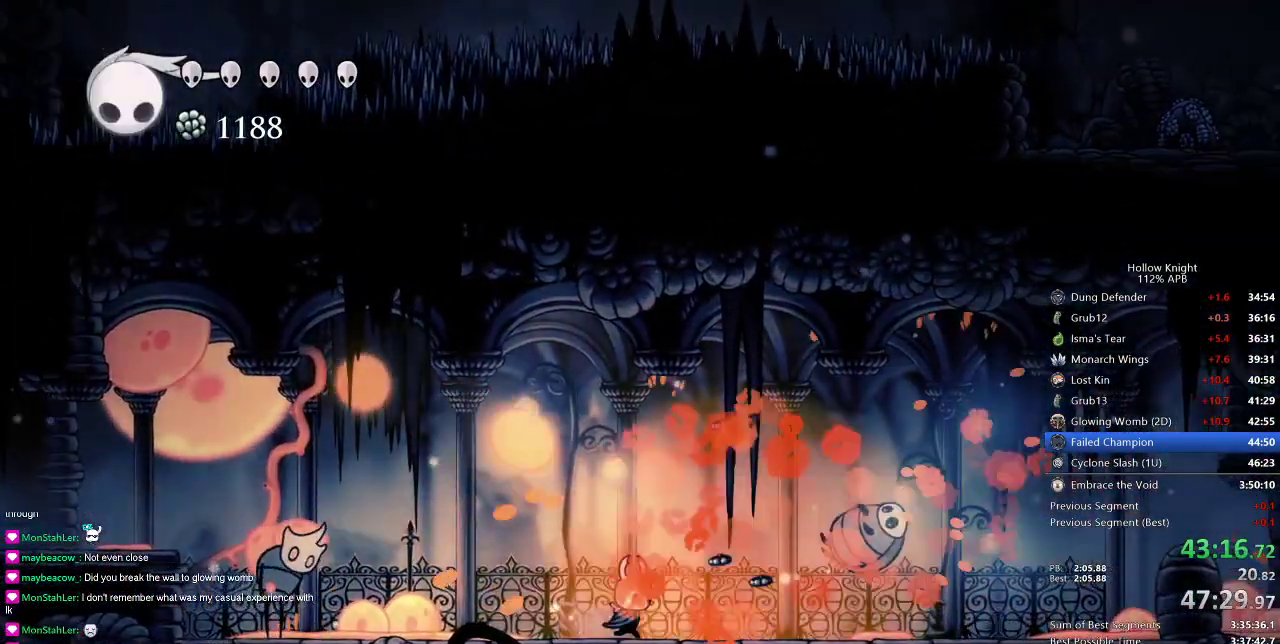
{"keys": ["dash", "left"], "events": [[150, "jump", "down"], [283, "left", "down"], [333, "right", "up"], [400, "dash", "down"], [500, "jump", "up"]]}
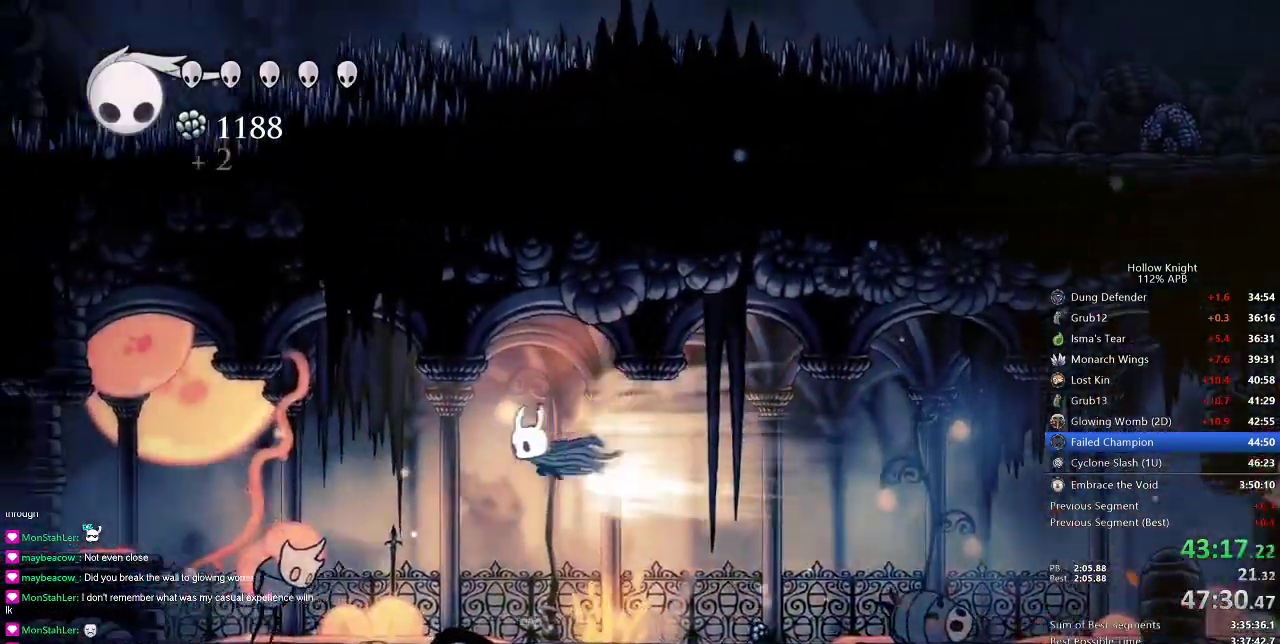
{"keys": ["left"], "events": [[67, "dash", "up"], [267, "down", "down"], [367, "nail", "down"], [484, "down", "up"], [484, "nail", "up"]]}
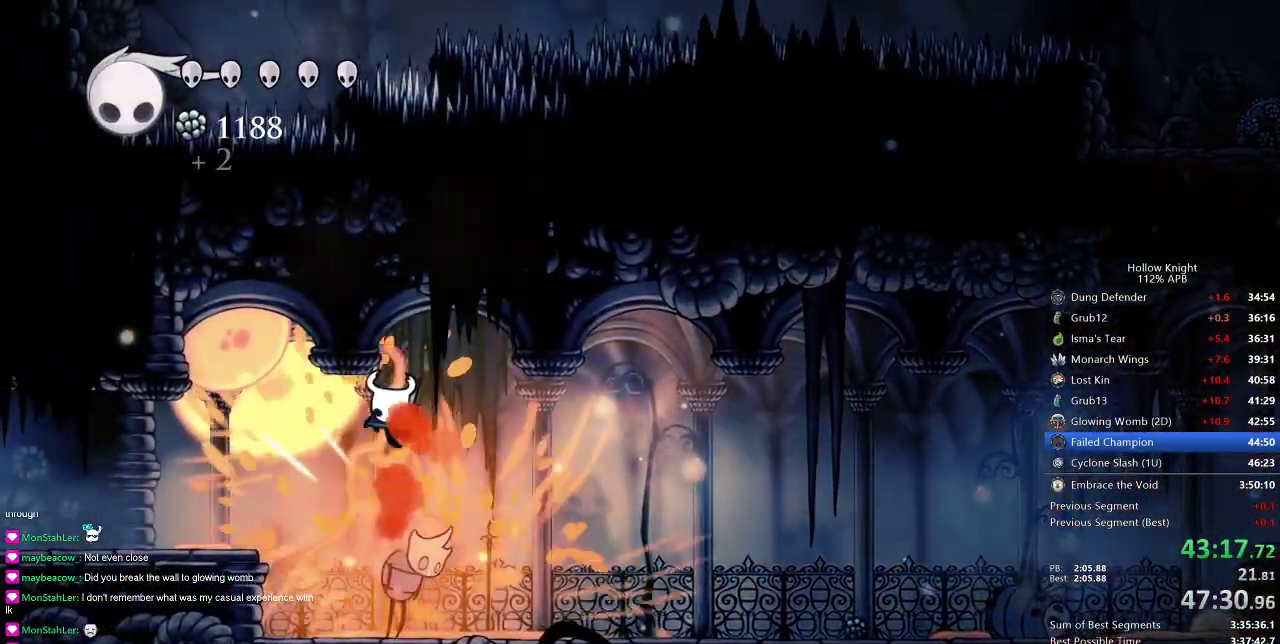
{"keys": ["left"], "events": [[233, "dash", "down"], [267, "dash", "up"]]}
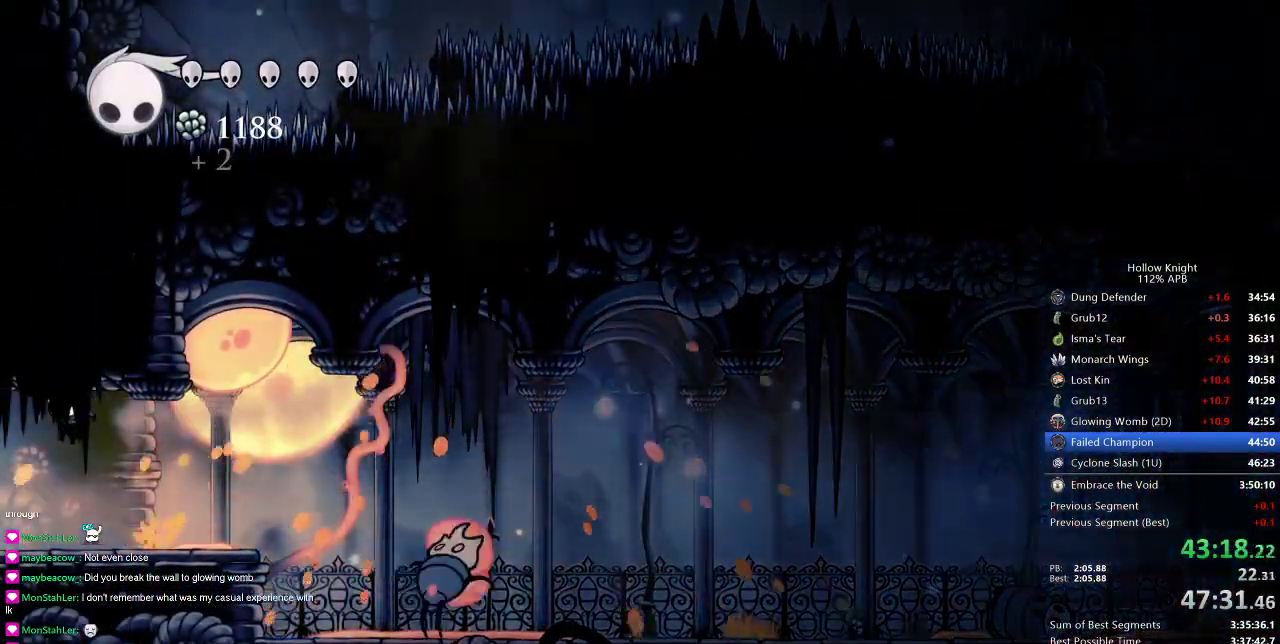
{"keys": ["left"], "events": [[301, "dash", "down"], [367, "dash", "up"]]}
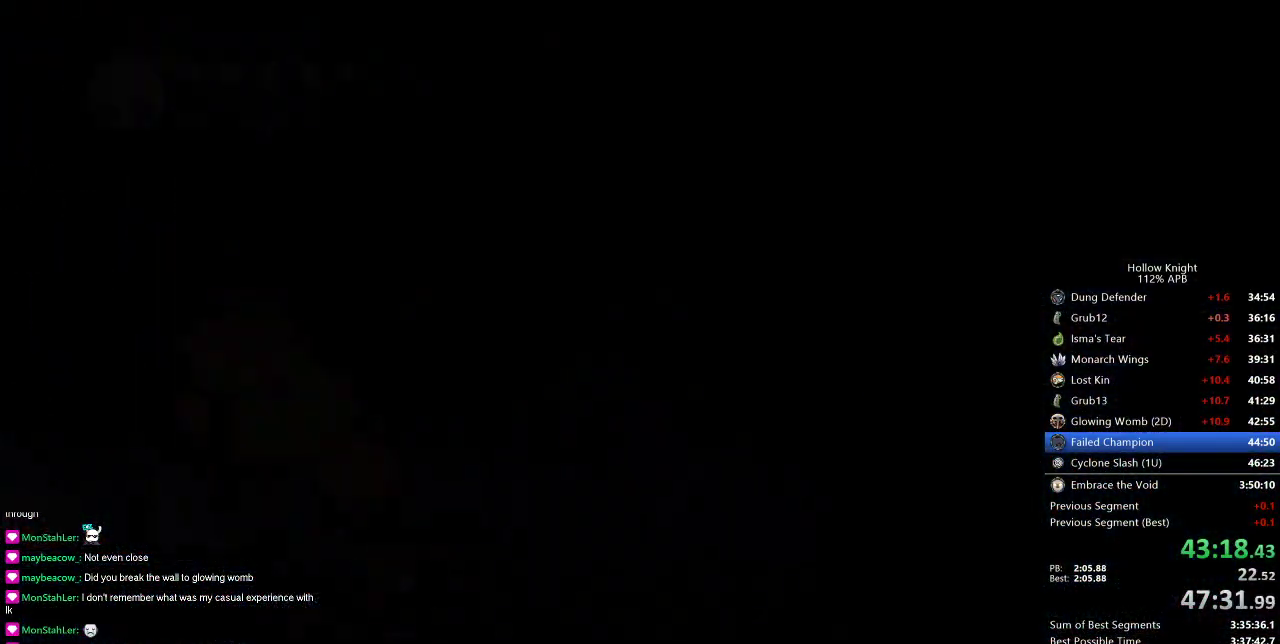
{"keys": ["left"], "events": []}
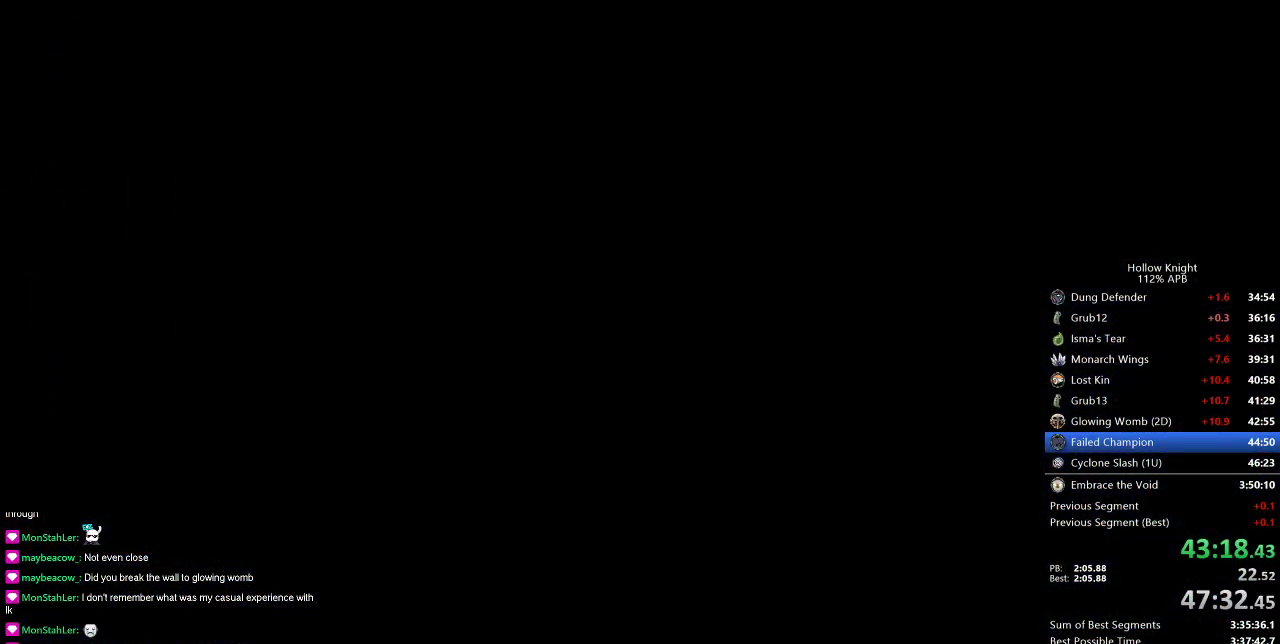
{"keys": ["left"], "events": []}
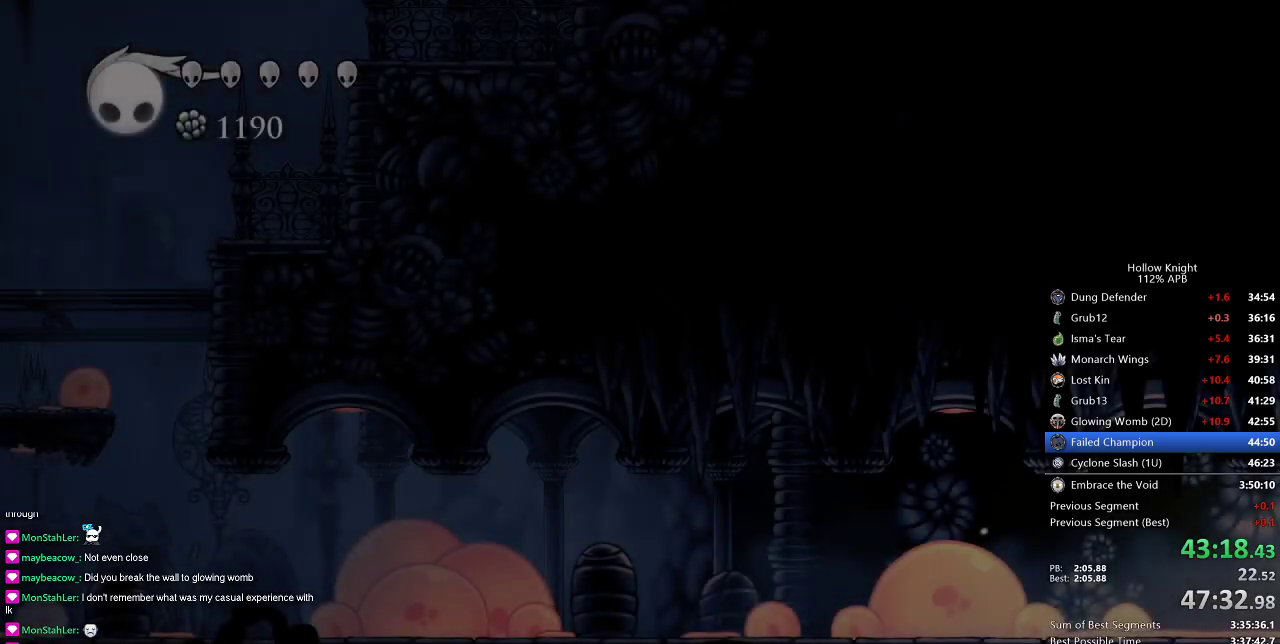
{"keys": ["left"], "events": []}
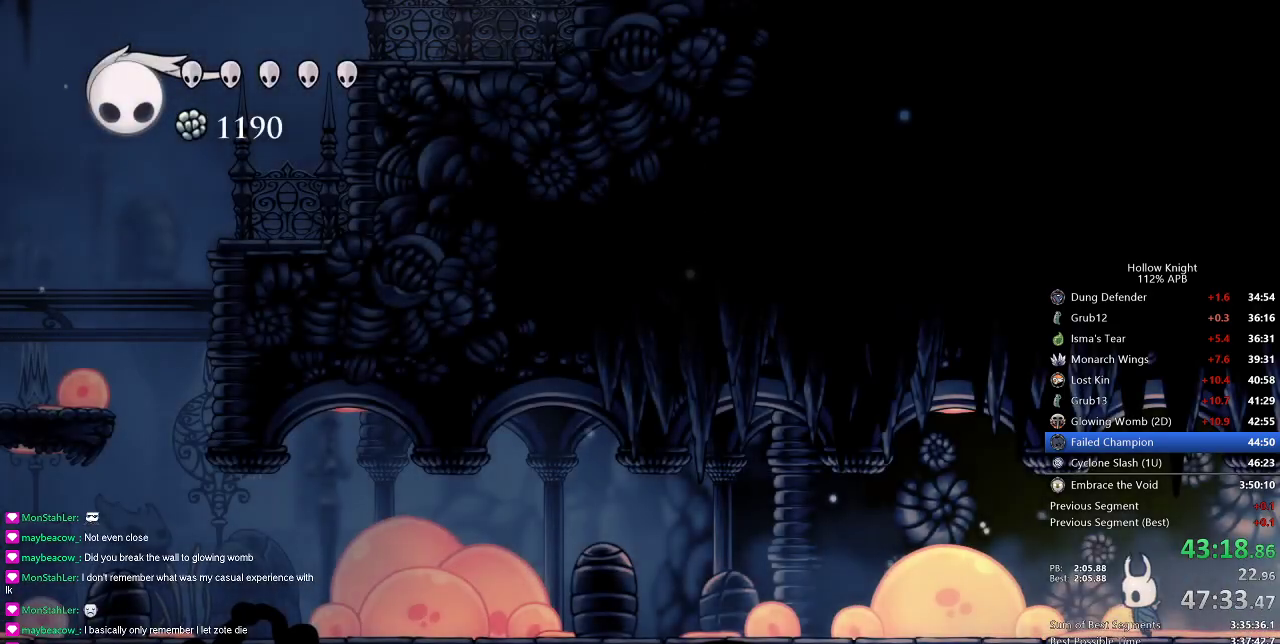
{"keys": ["left"], "events": [[267, "dash", "down"], [334, "dash", "up"]]}
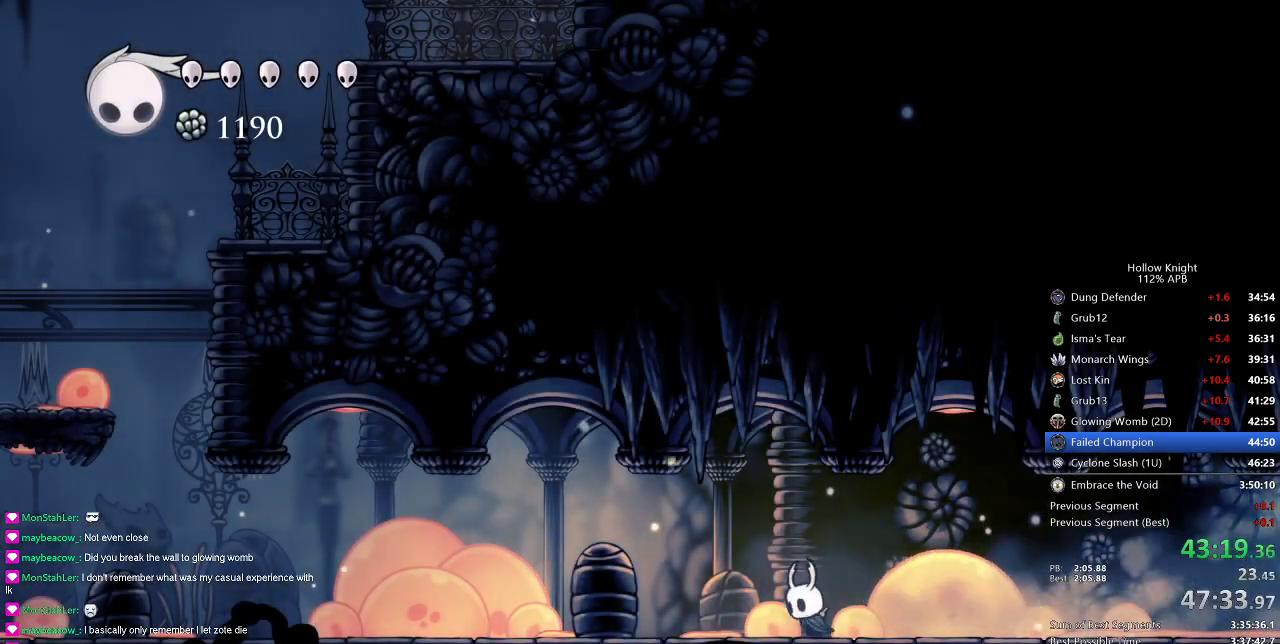
{"keys": ["left"], "events": [[333, "dash", "down"], [450, "dash", "up"]]}
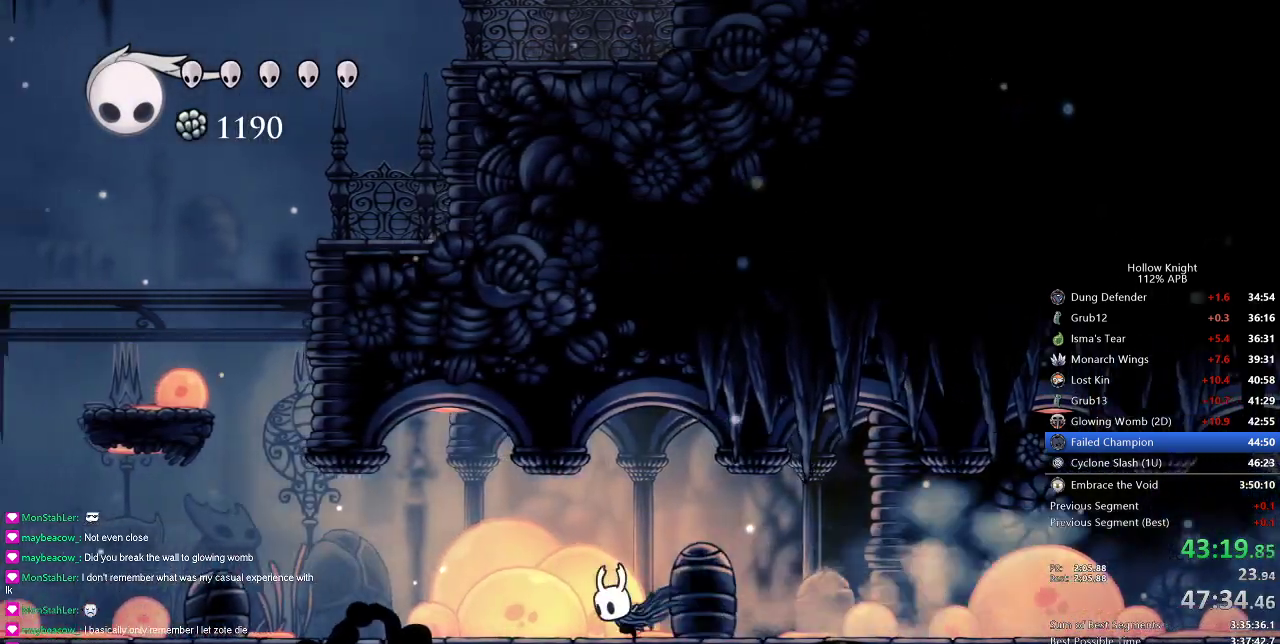
{"keys": ["left"], "events": [[167, "left", "up"], [184, "jump", "down"], [251, "left", "down"], [334, "dash", "down"], [334, "jump", "up"], [467, "dash", "up"]]}
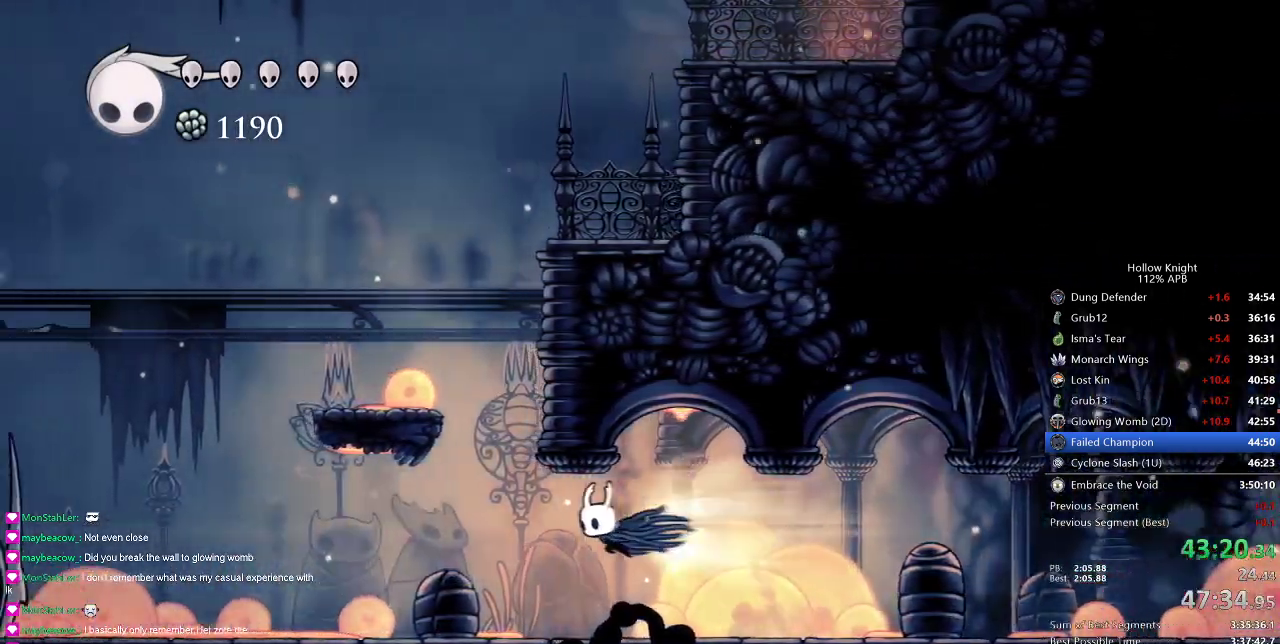
{"keys": ["jump", "right"], "events": [[117, "left", "up"], [167, "jump", "down"], [217, "right", "down"]]}
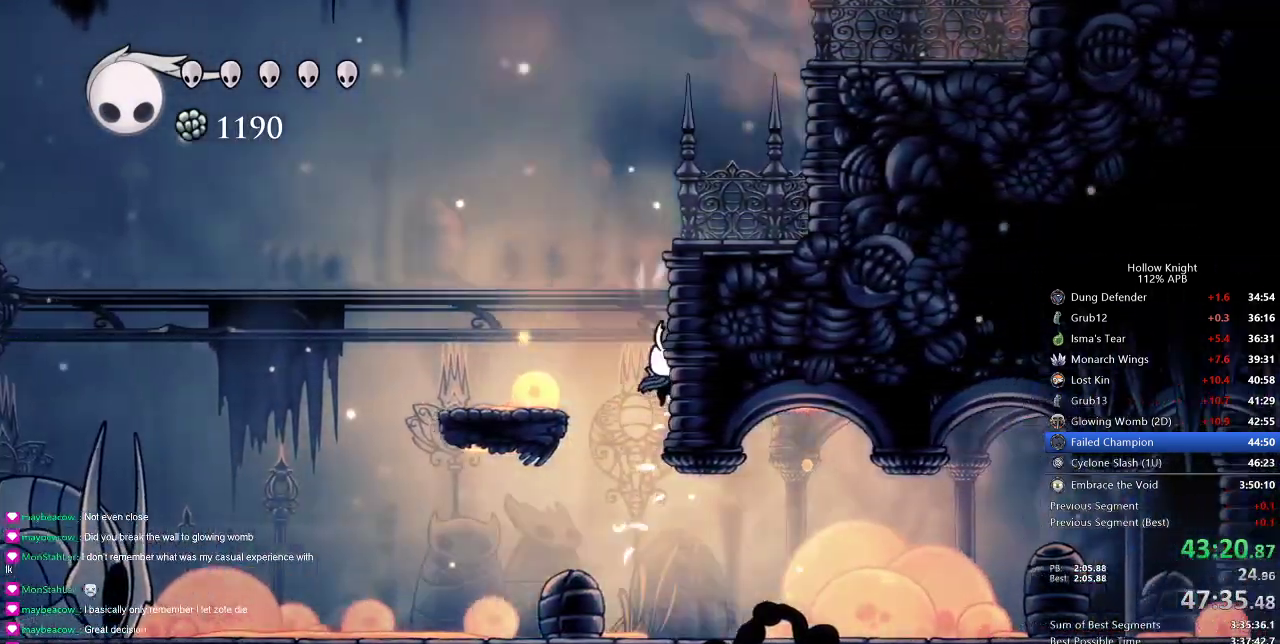
{"keys": ["jump", "right"], "events": [[34, "jump", "up"], [84, "jump", "down"], [417, "jump", "up"], [451, "jump", "down"]]}
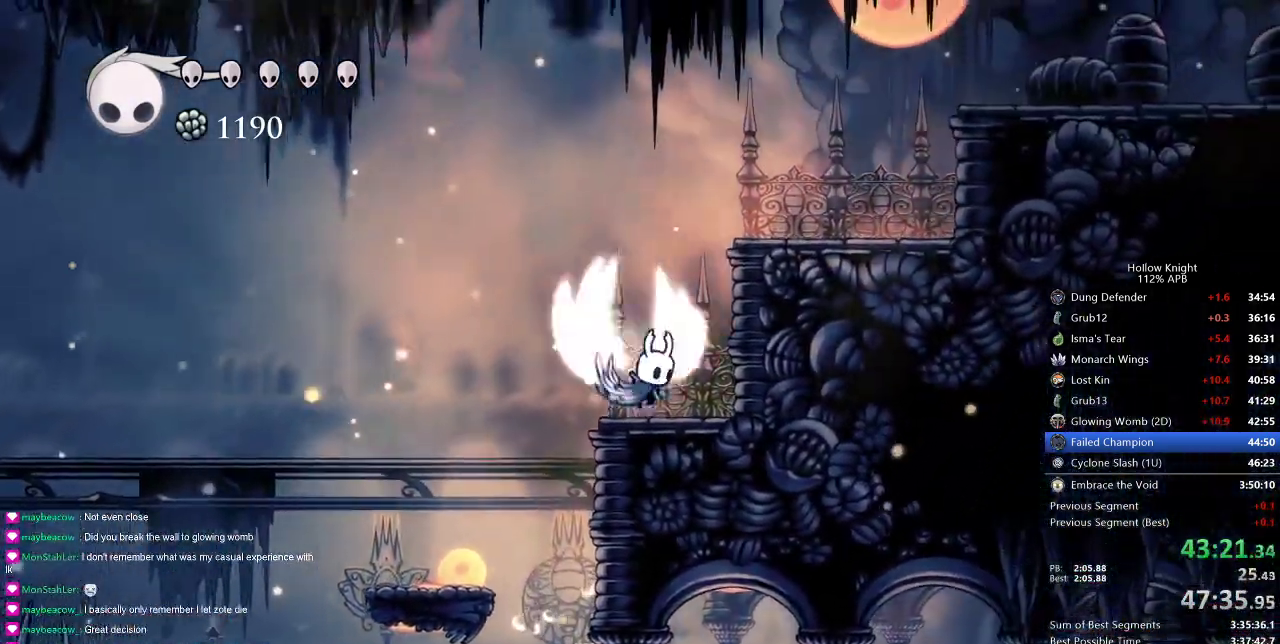
{"keys": ["dash", "jump", "right"], "events": [[467, "dash", "down"]]}
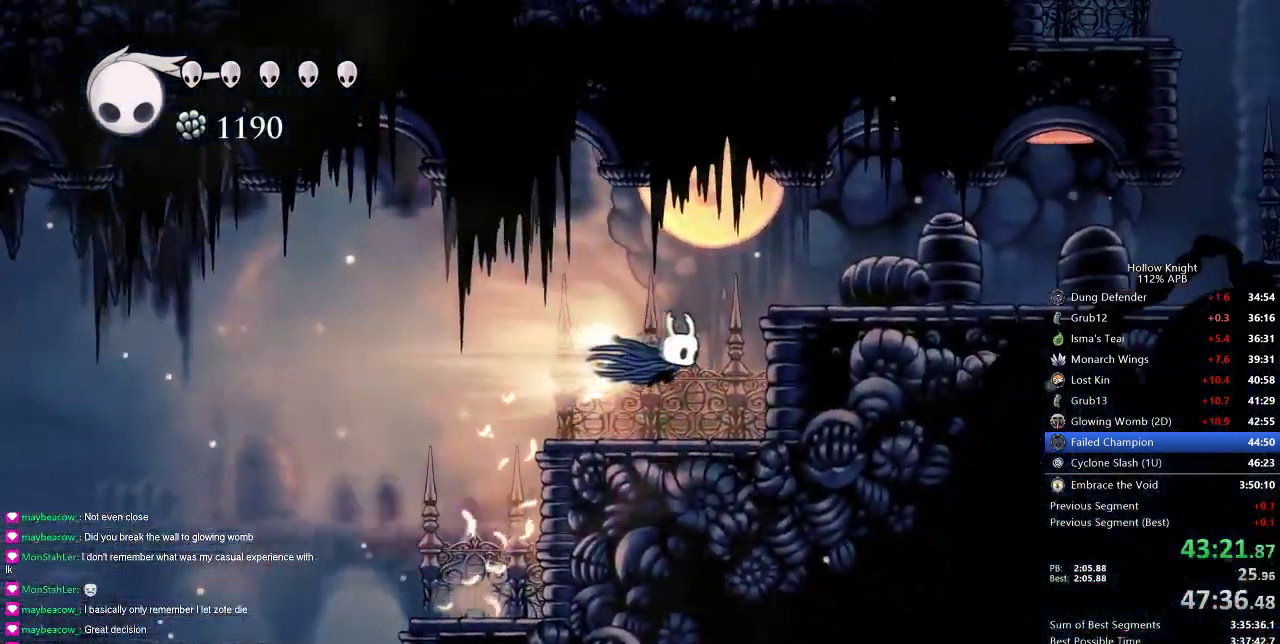
{"keys": ["right"], "events": [[17, "jump", "up"], [167, "dash", "up"], [251, "jump", "down"], [434, "jump", "up"]]}
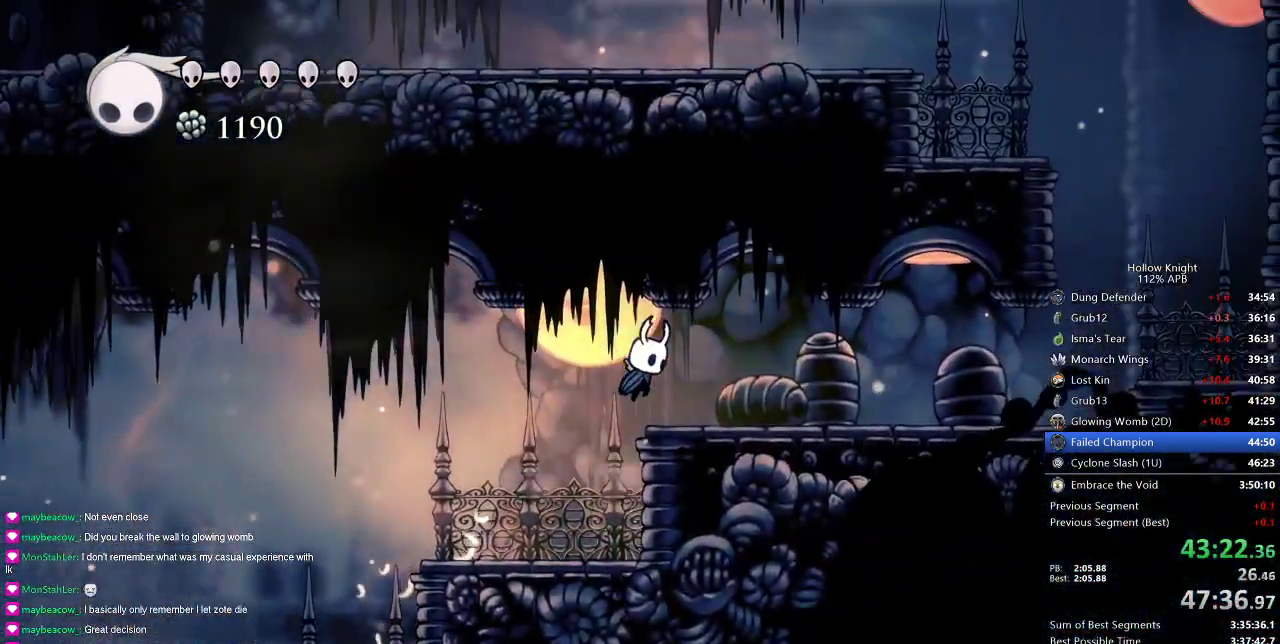
{"keys": ["right"], "events": [[33, "dash", "down"], [183, "dash", "up"]]}
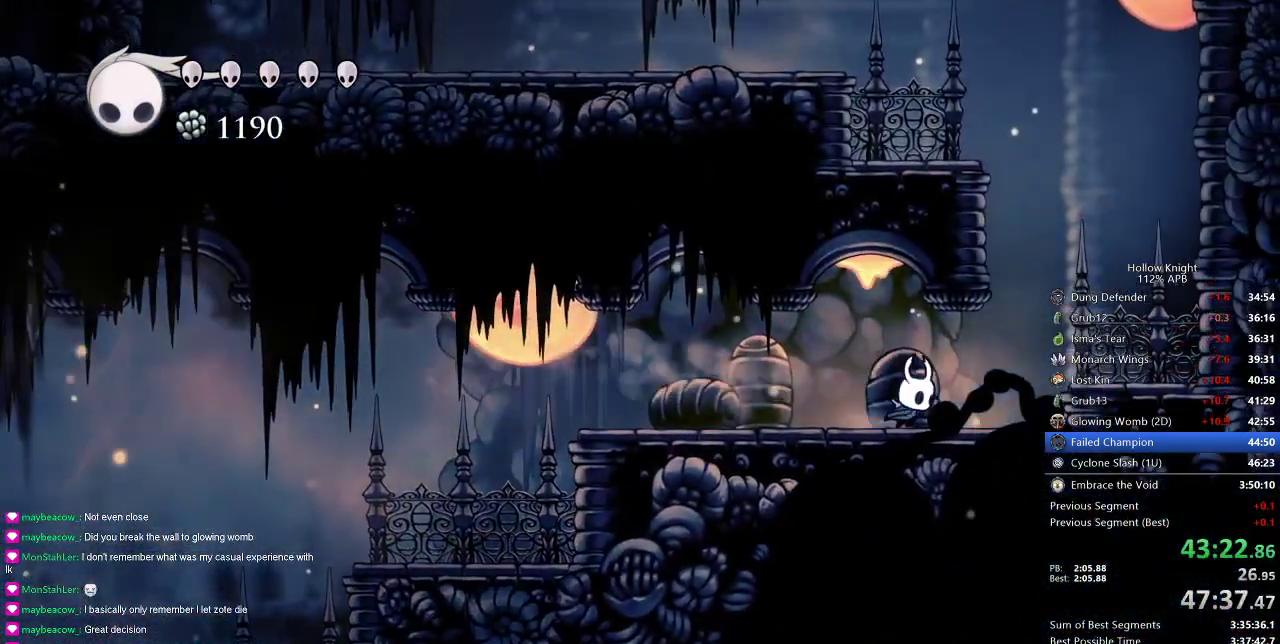
{"keys": ["jump", "left"], "events": [[201, "jump", "down"], [367, "left", "down"], [434, "right", "up"]]}
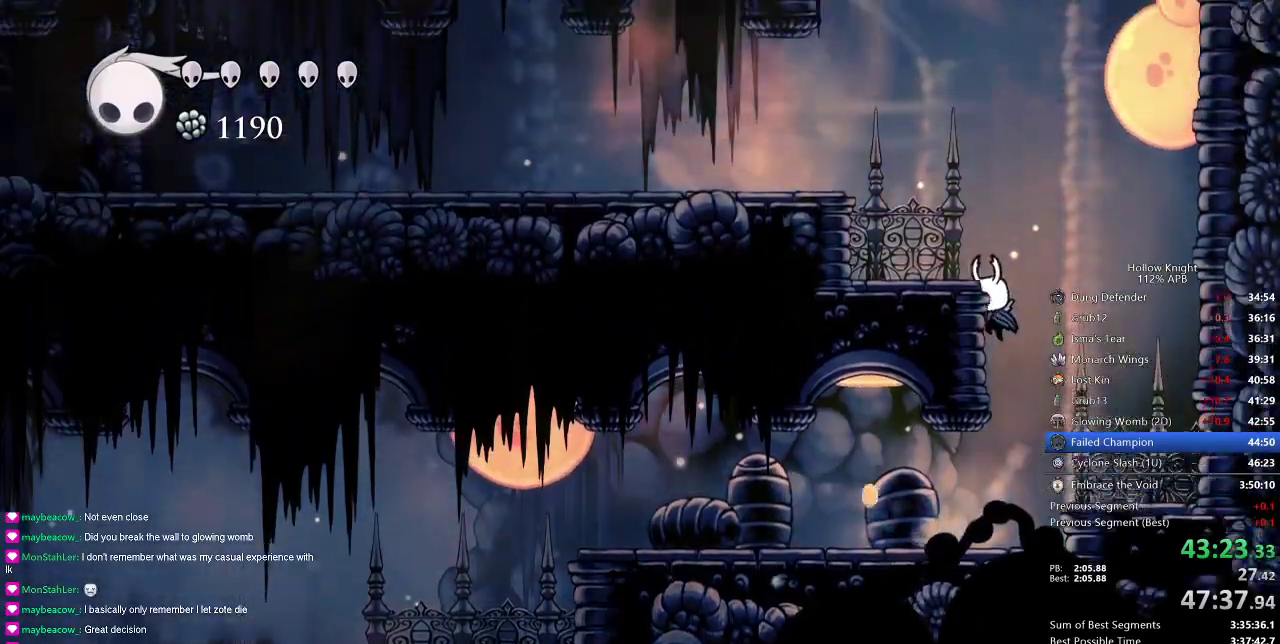
{"keys": ["down", "jump"], "events": [[117, "jump", "up"], [167, "jump", "down"], [217, "left", "up"], [217, "right", "down"], [417, "jump", "up"], [450, "jump", "down"], [484, "down", "down"], [484, "right", "up"]]}
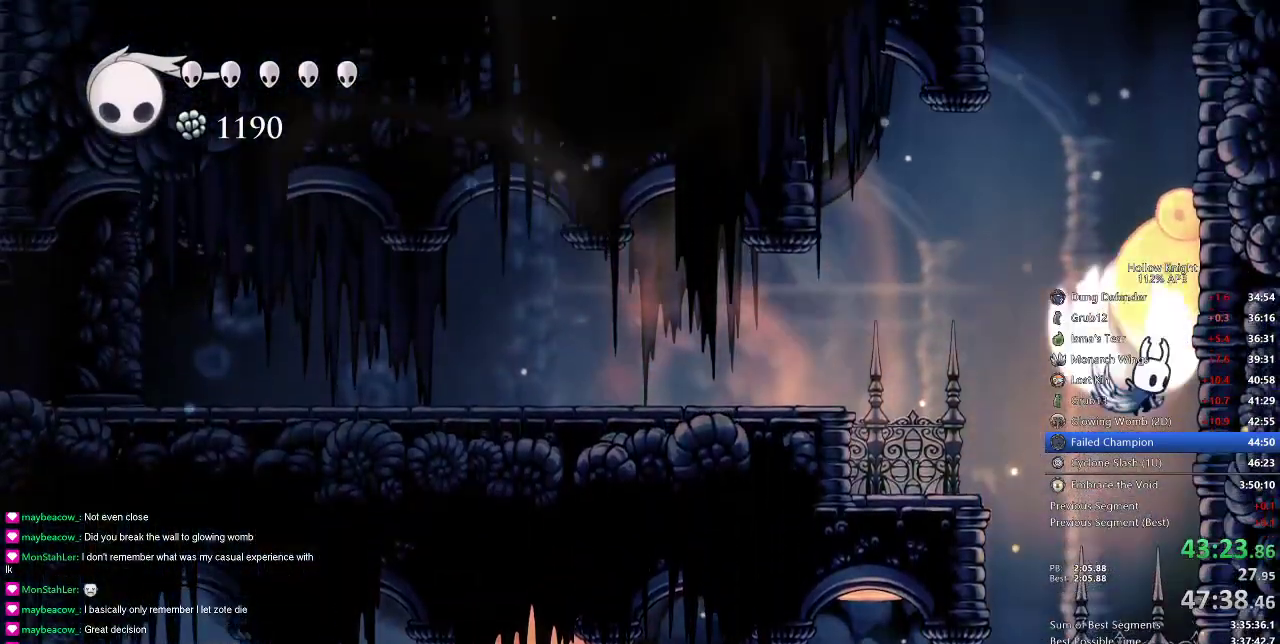
{"keys": ["down", "jump", "left", "nail"], "events": [[317, "left", "down"], [317, "nail", "down"]]}
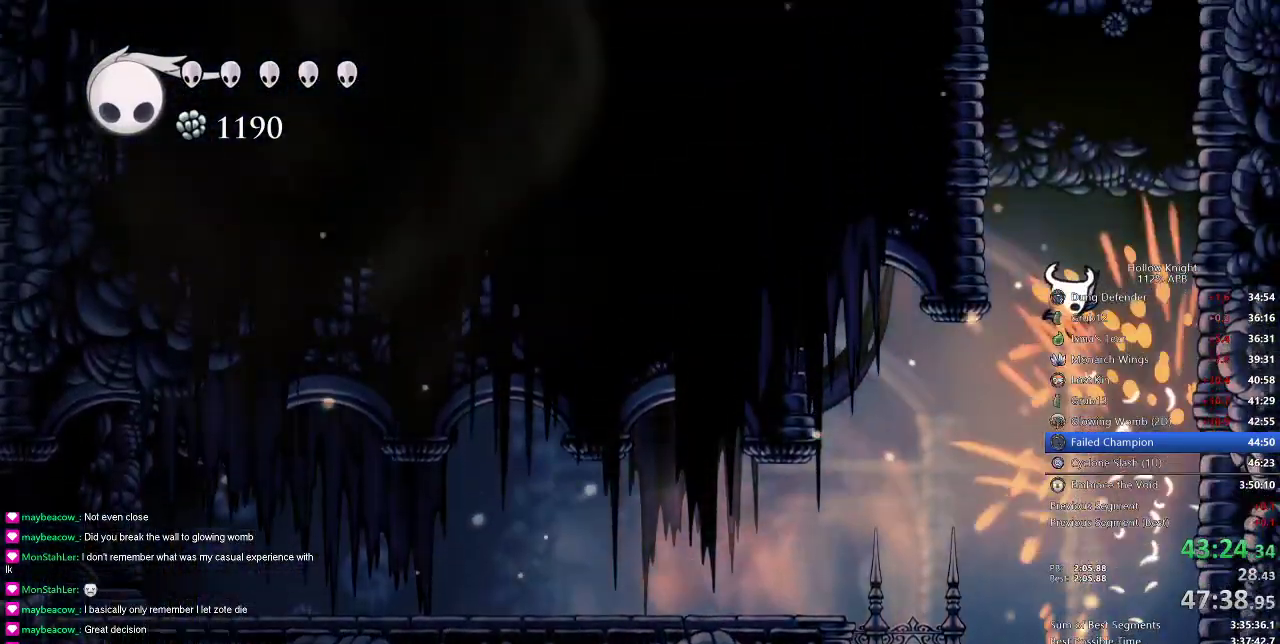
{"keys": ["jump", "left"], "events": [[50, "down", "up"], [50, "jump", "up"], [50, "left", "up"], [100, "nail", "up"], [183, "jump", "down"], [233, "left", "down"]]}